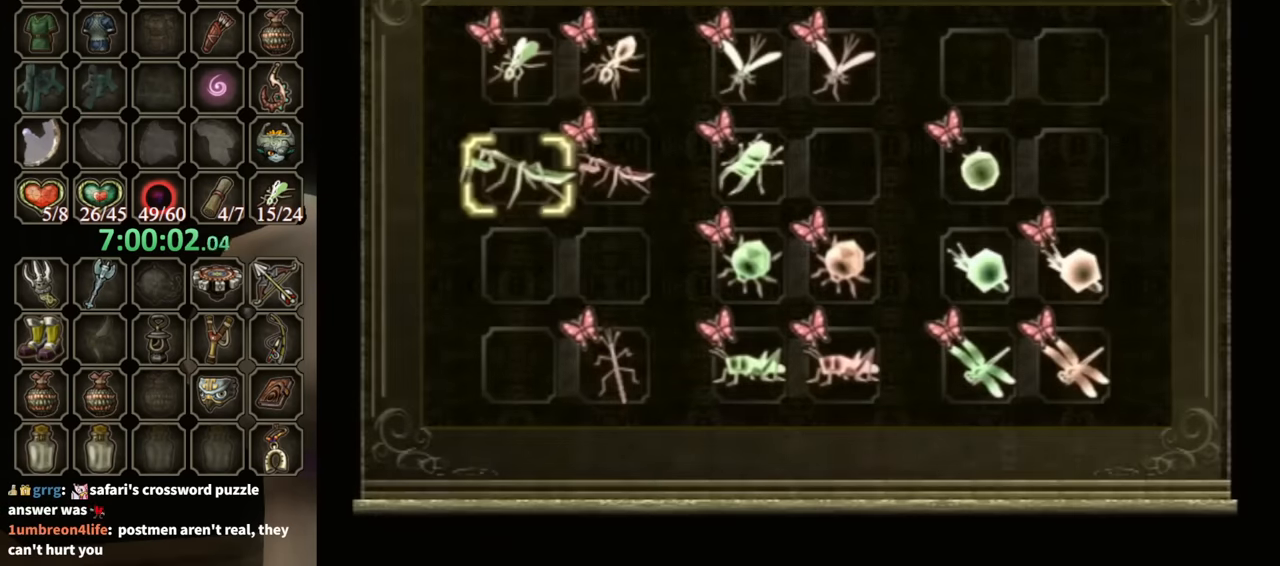
Gameplay with a controller (Nintendo layout); each line is a JSON object with the inputs held at the frame after it. "events" lists button and stick changes between this image and that frame as [ms after this image, input, new state], when the widget could be followed in between. Not read: L3 R3.
{"buttons": [], "left_stick": "center", "right_stick": "center", "events": [[133, "A", "down"], [200, "A", "up"], [300, "A", "down"], [367, "A", "up"], [433, "A", "down"], [467, "A", "up"]]}
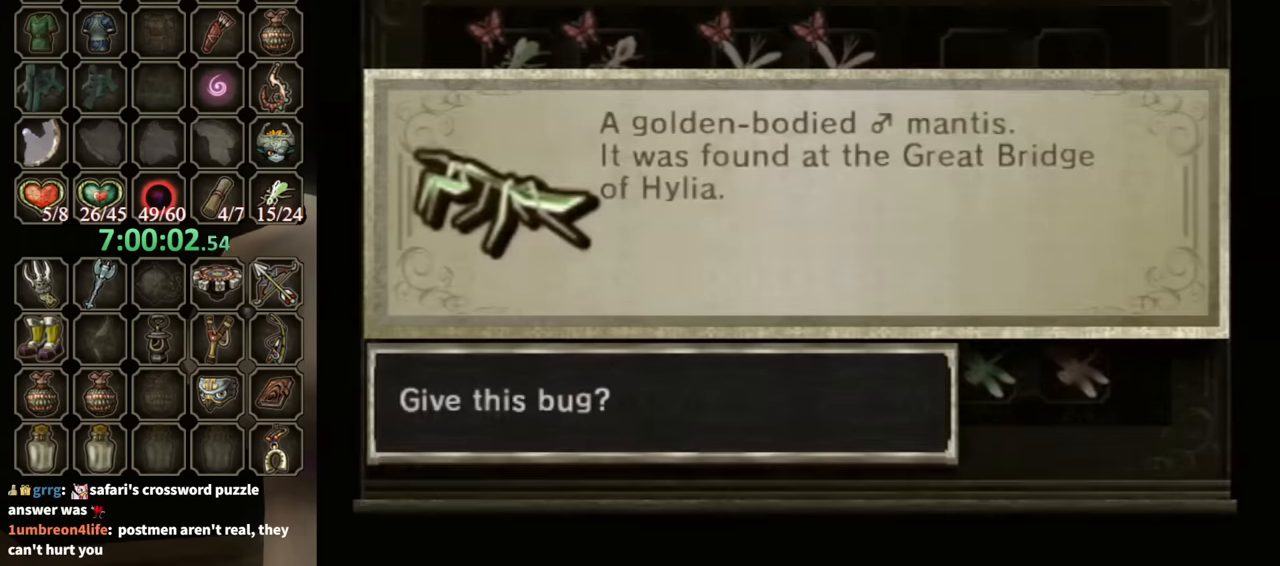
{"buttons": [], "left_stick": "center", "right_stick": "center", "events": [[67, "A", "down"], [100, "A", "up"], [333, "A", "down"], [367, "A", "up"], [433, "A", "down"], [500, "A", "up"]]}
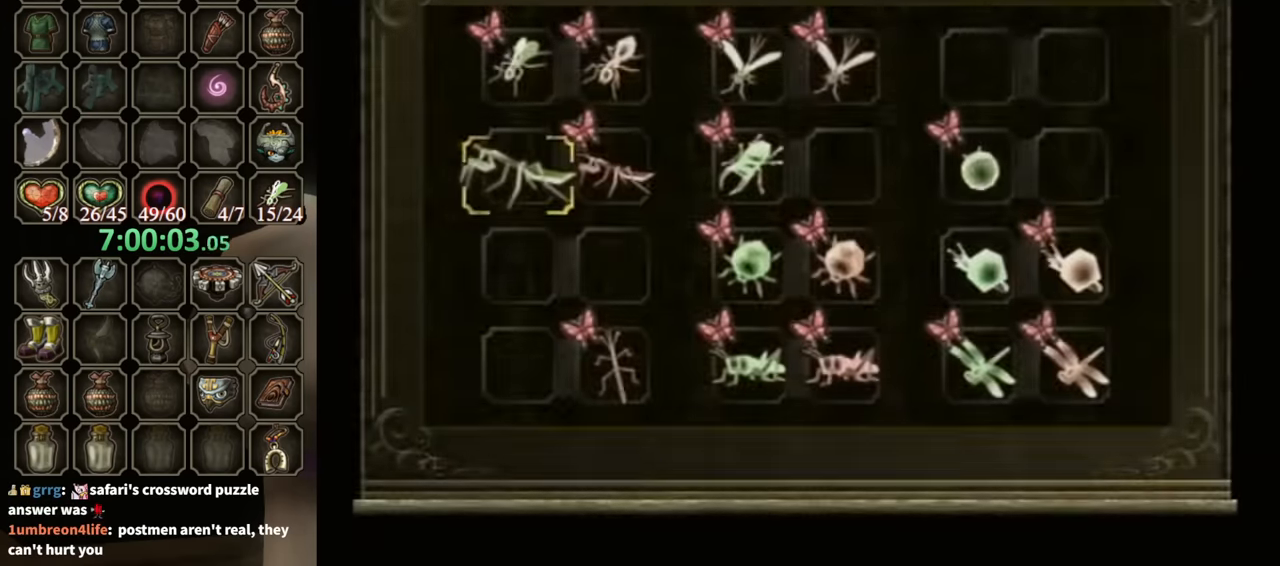
{"buttons": [], "left_stick": "center", "right_stick": "center", "events": [[33, "A", "down"], [67, "A", "up"]]}
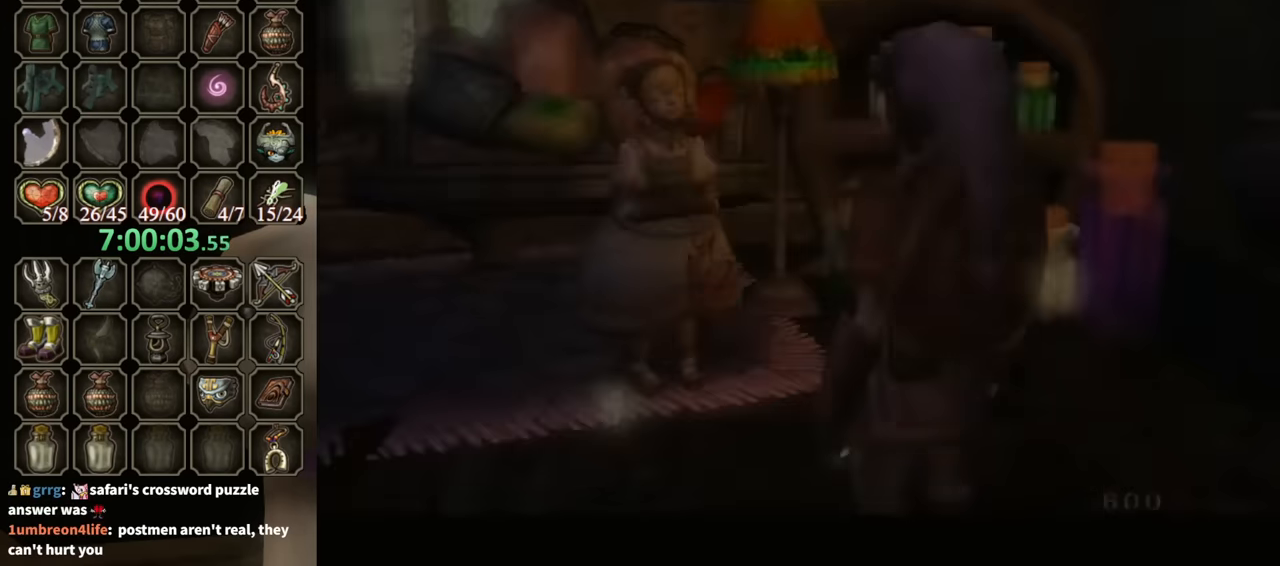
{"buttons": [], "left_stick": "center", "right_stick": "center", "events": []}
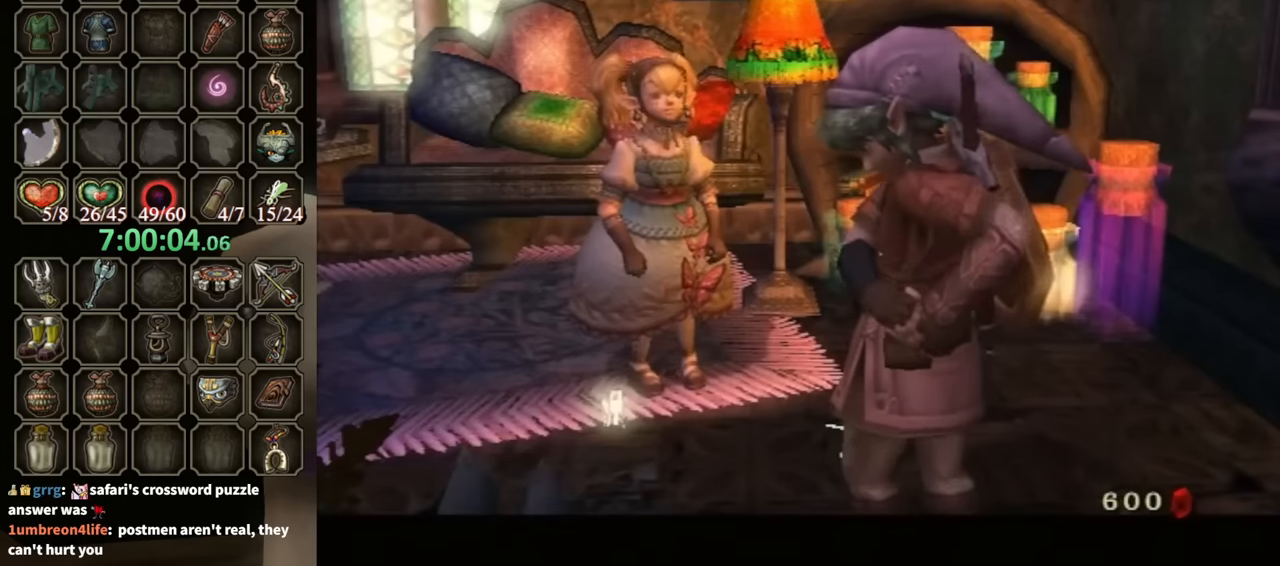
{"buttons": [], "left_stick": "center", "right_stick": "center", "events": []}
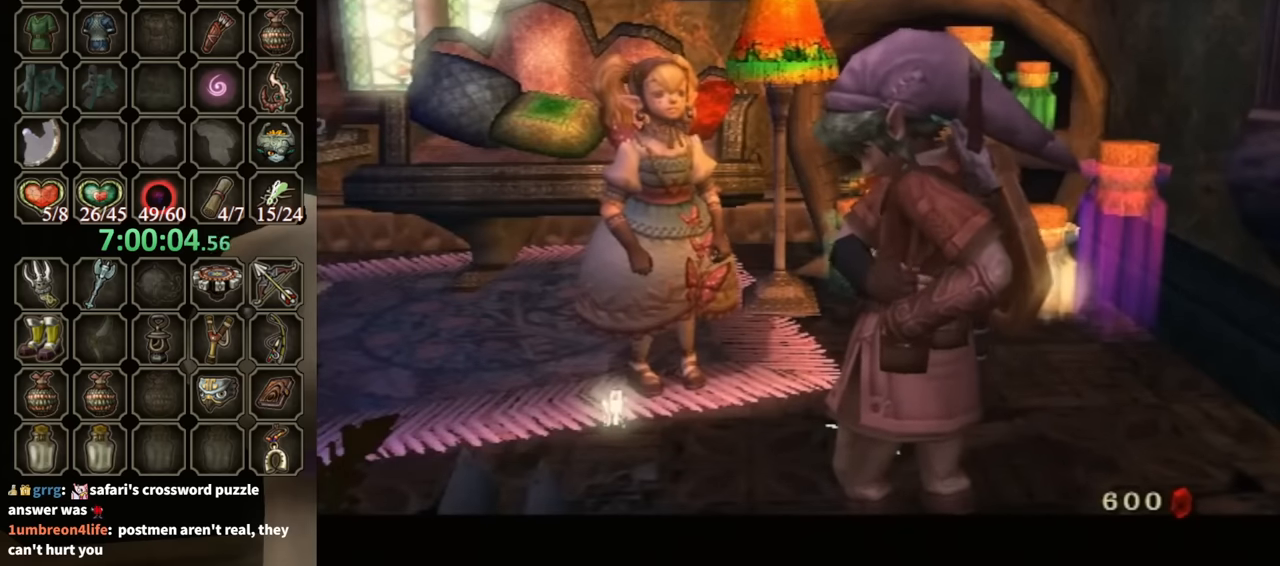
{"buttons": ["B"], "left_stick": "center", "right_stick": "center", "events": [[267, "B", "down"]]}
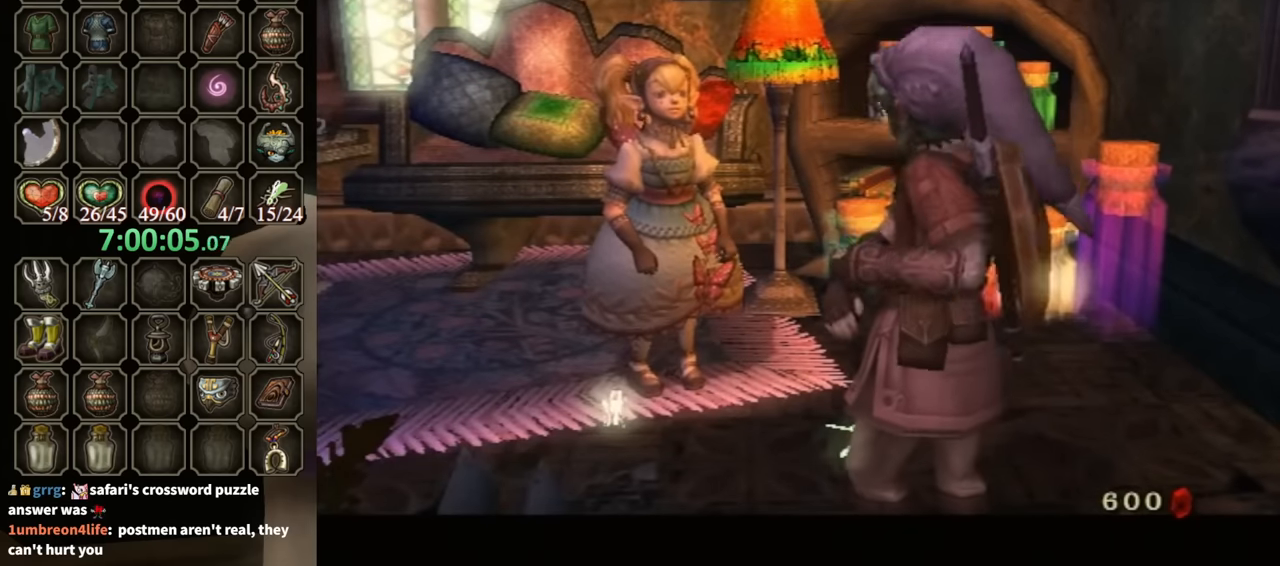
{"buttons": ["B"], "left_stick": "center", "right_stick": "center", "events": []}
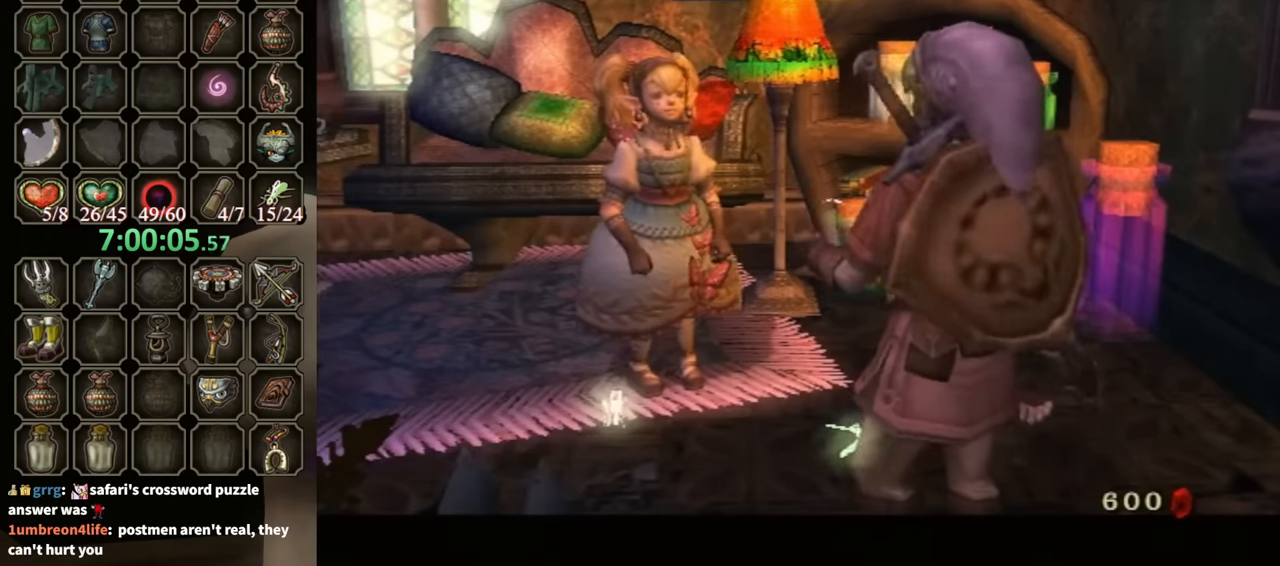
{"buttons": ["B"], "left_stick": "center", "right_stick": "center", "events": []}
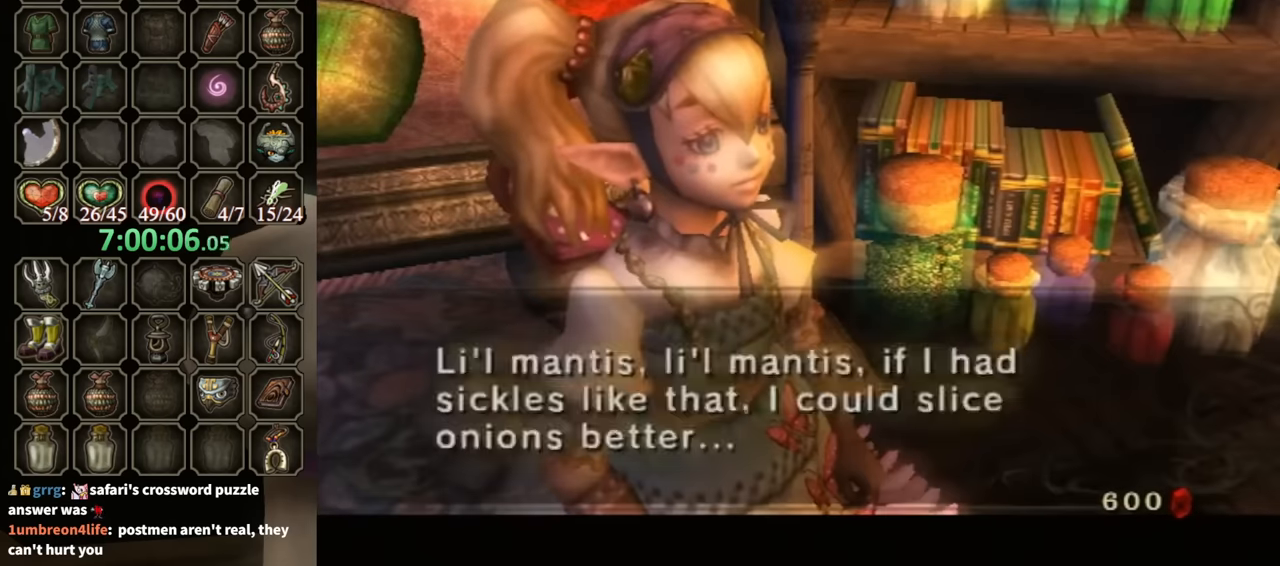
{"buttons": ["B"], "left_stick": "center", "right_stick": "center", "events": []}
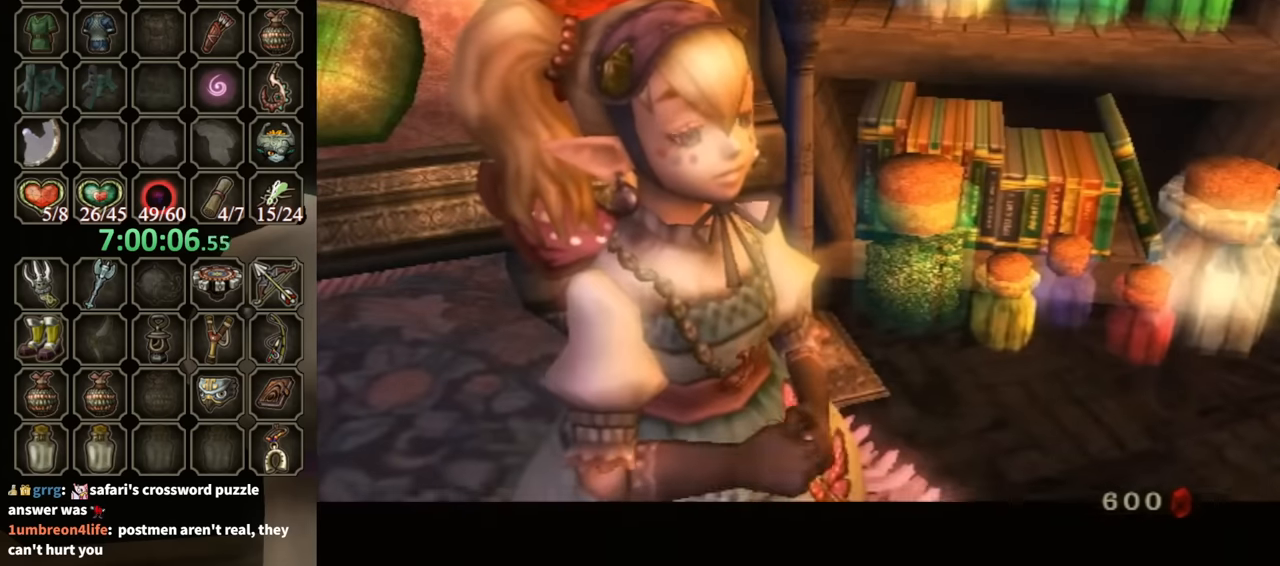
{"buttons": ["B"], "left_stick": "center", "right_stick": "center", "events": []}
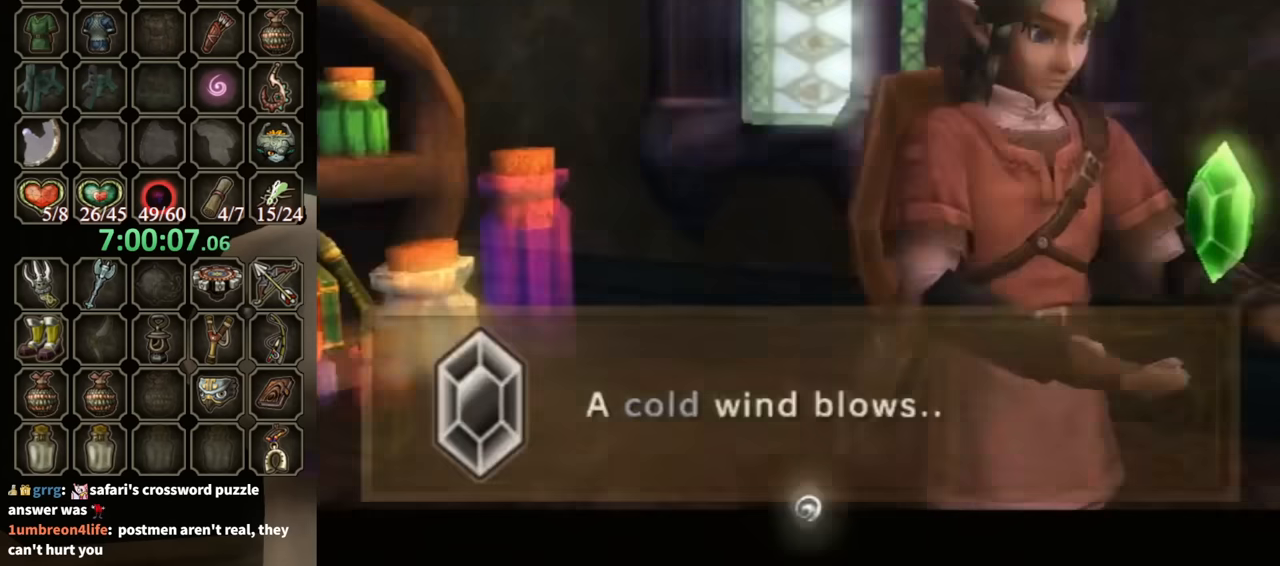
{"buttons": ["B"], "left_stick": "center", "right_stick": "center", "events": []}
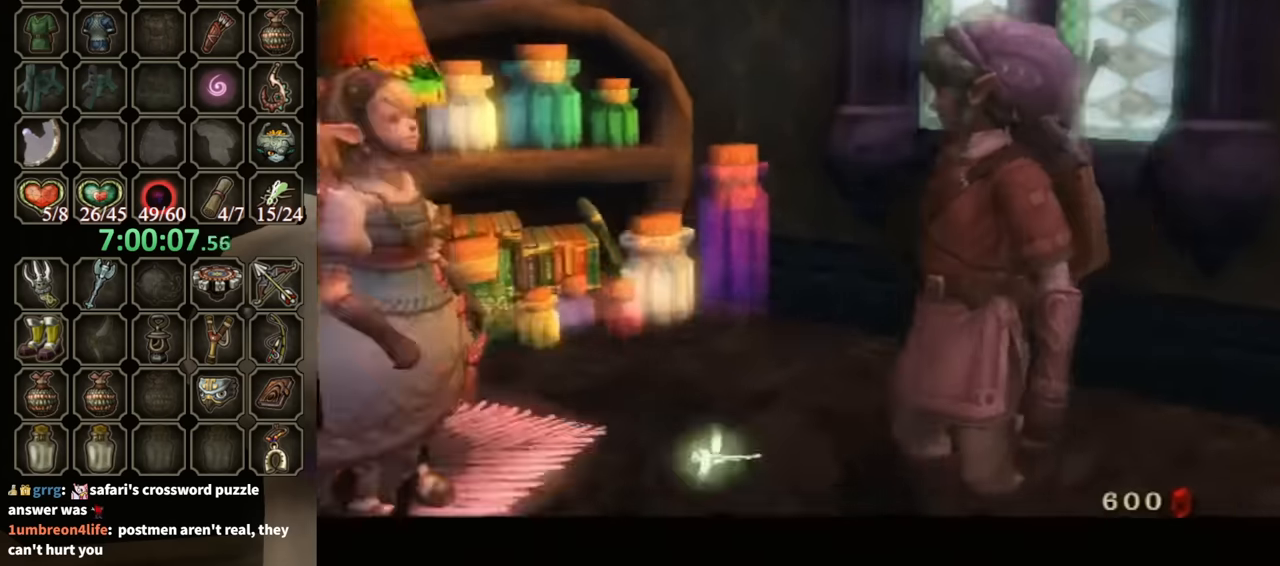
{"buttons": ["B"], "left_stick": "center", "right_stick": "center", "events": []}
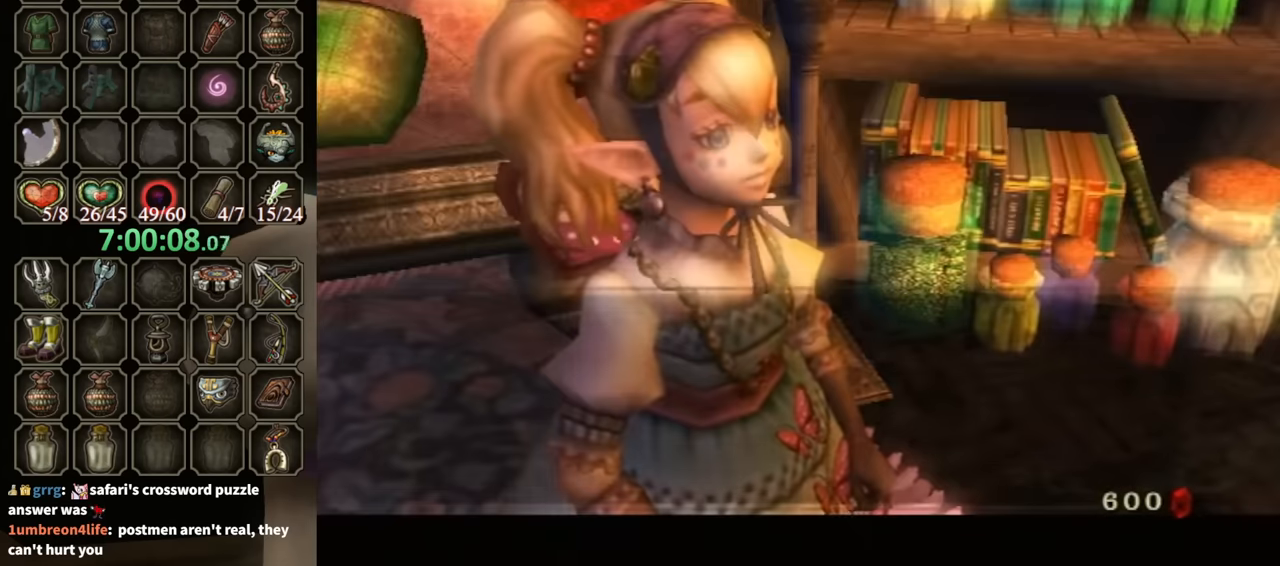
{"buttons": [], "left_stick": "center", "right_stick": "center", "events": [[467, "B", "up"]]}
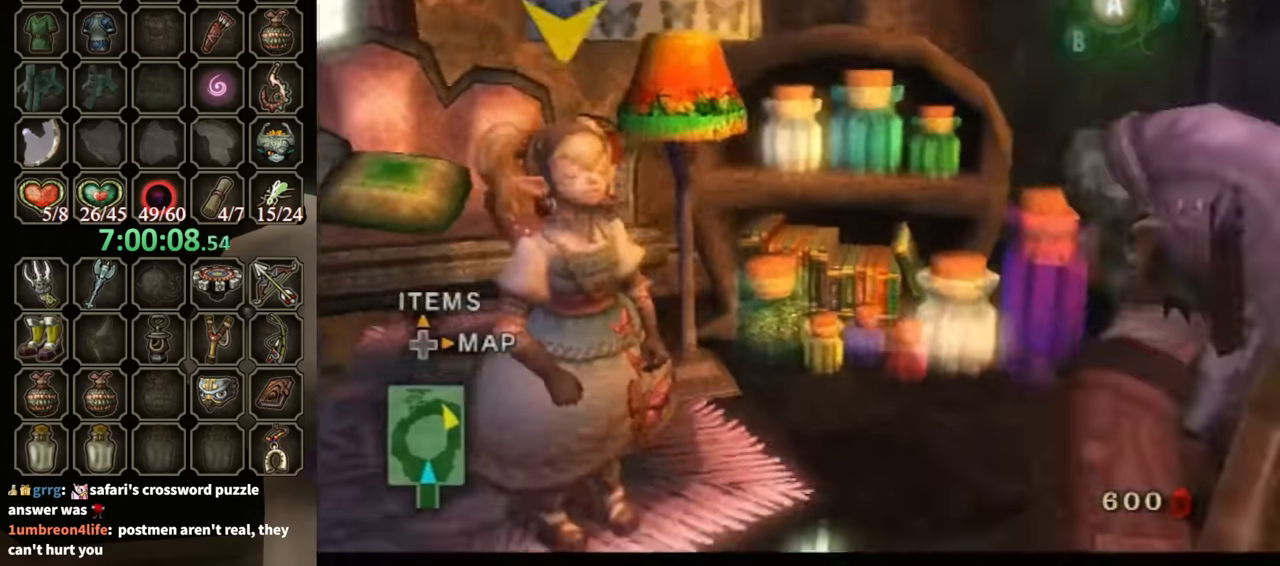
{"buttons": ["A", "L1"], "left_stick": "center", "right_stick": "center", "events": [[100, "L1", "down"], [233, "A", "down"], [300, "A", "up"], [400, "A", "down"], [433, "A", "up"], [500, "A", "down"]]}
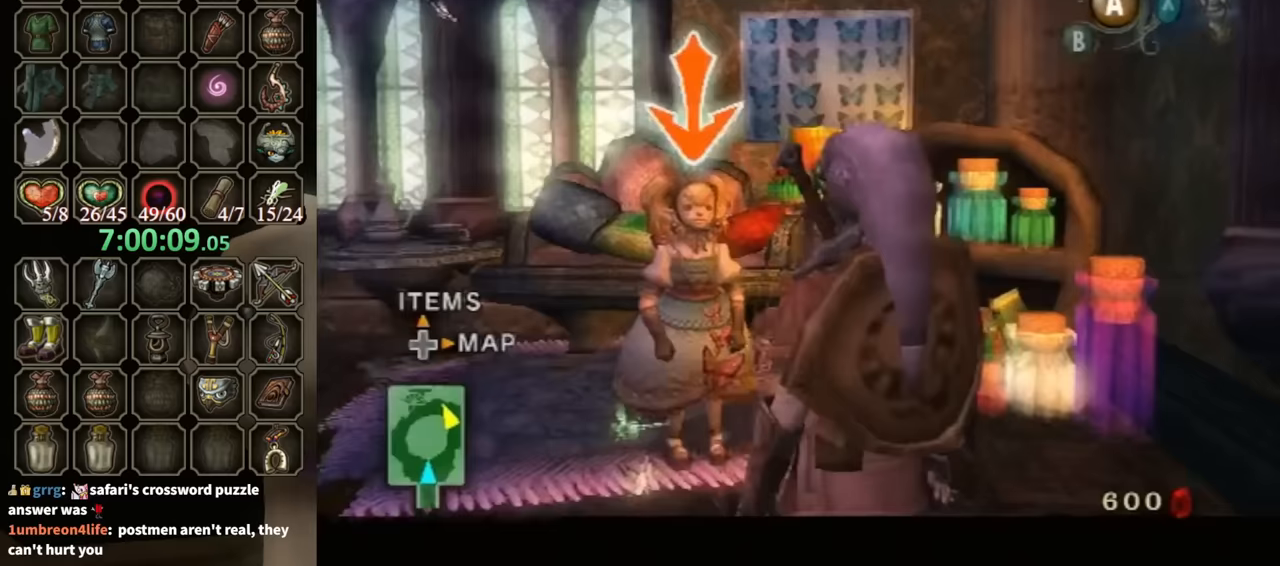
{"buttons": ["L1"], "left_stick": "center", "right_stick": "center", "events": [[100, "A", "up"], [167, "A", "down"], [233, "A", "up"], [300, "A", "down"], [367, "A", "up"], [433, "A", "down"], [467, "A", "up"]]}
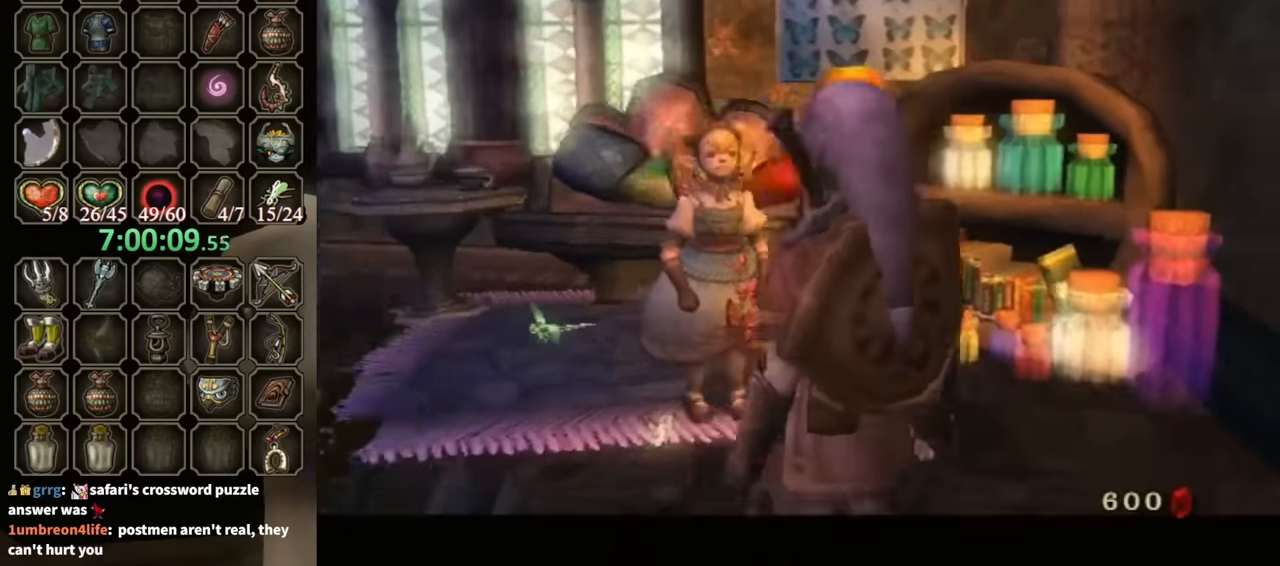
{"buttons": ["B"], "left_stick": "center", "right_stick": "center", "events": [[33, "A", "down"], [100, "A", "up"], [267, "B", "down"], [333, "L1", "up"]]}
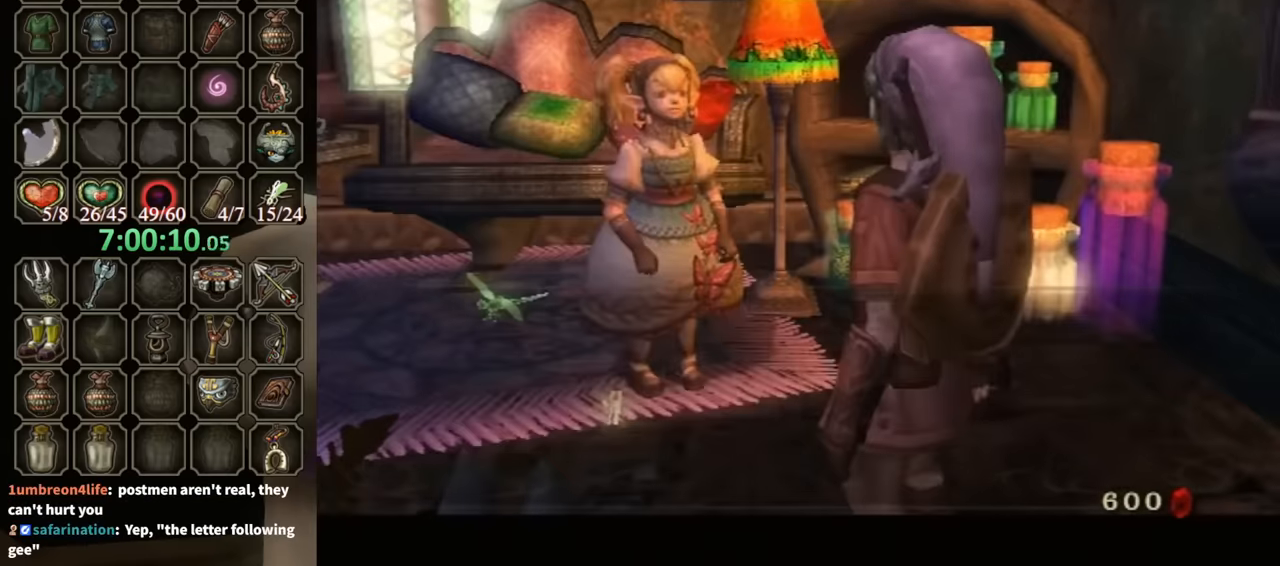
{"buttons": ["B"], "left_stick": "center", "right_stick": "center", "events": []}
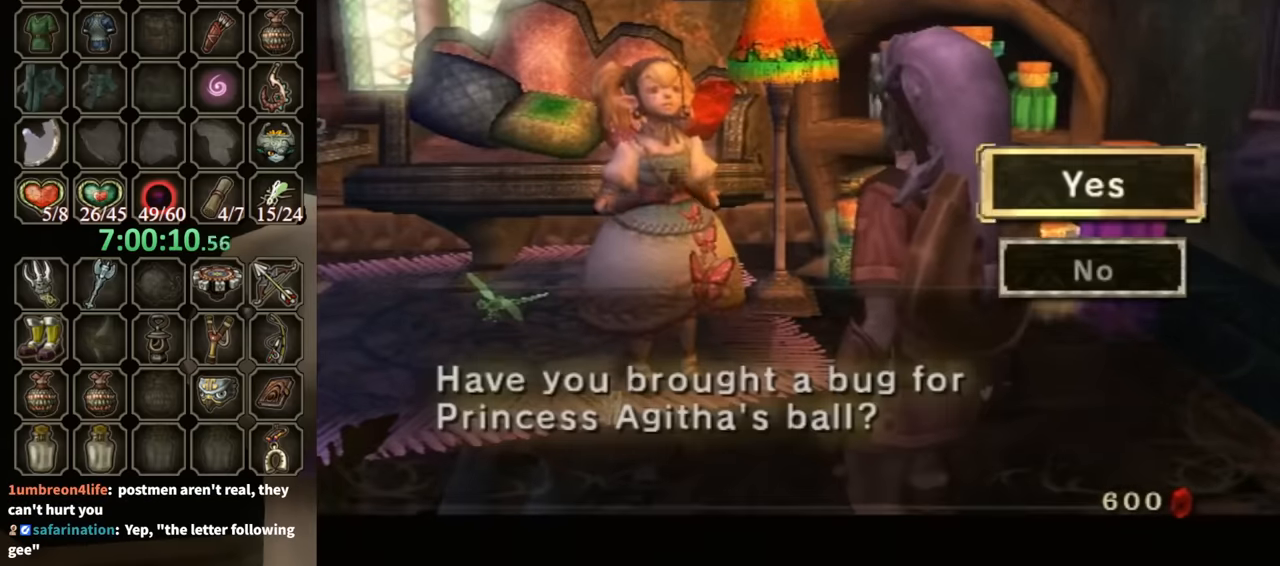
{"buttons": [], "left_stick": "center", "right_stick": "center", "events": [[100, "B", "up"], [200, "A", "down"], [300, "A", "up"], [367, "A", "down"], [400, "A", "up"], [433, "A", "down"], [500, "A", "up"]]}
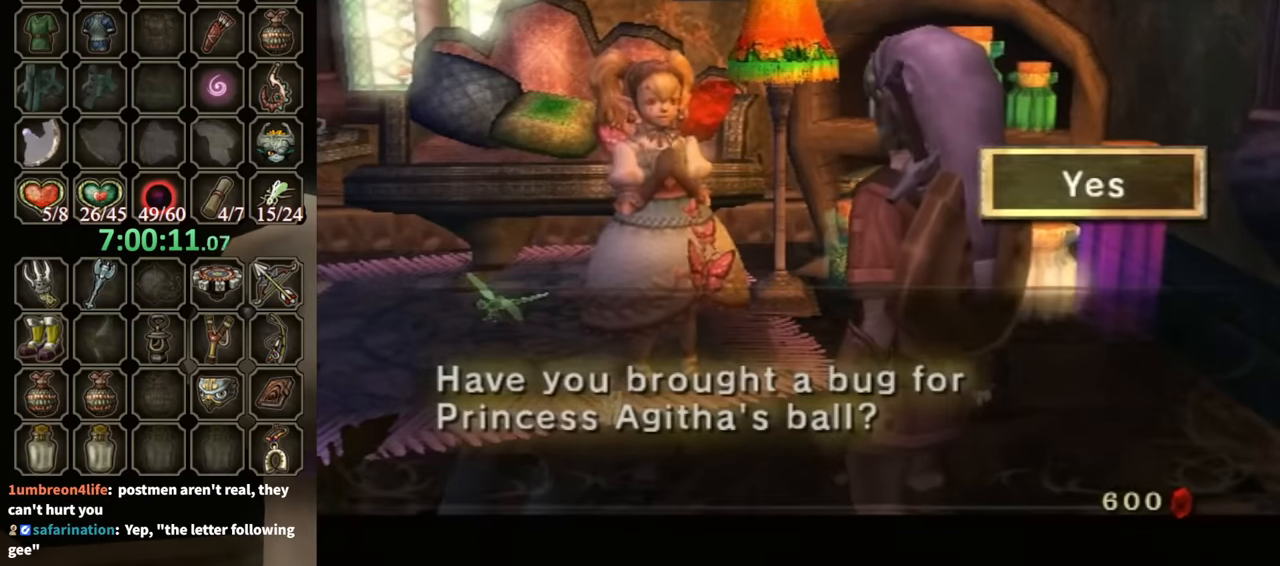
{"buttons": [], "left_stick": "center", "right_stick": "center", "events": [[67, "A", "down"], [133, "A", "up"], [233, "A", "down"], [267, "A", "up"]]}
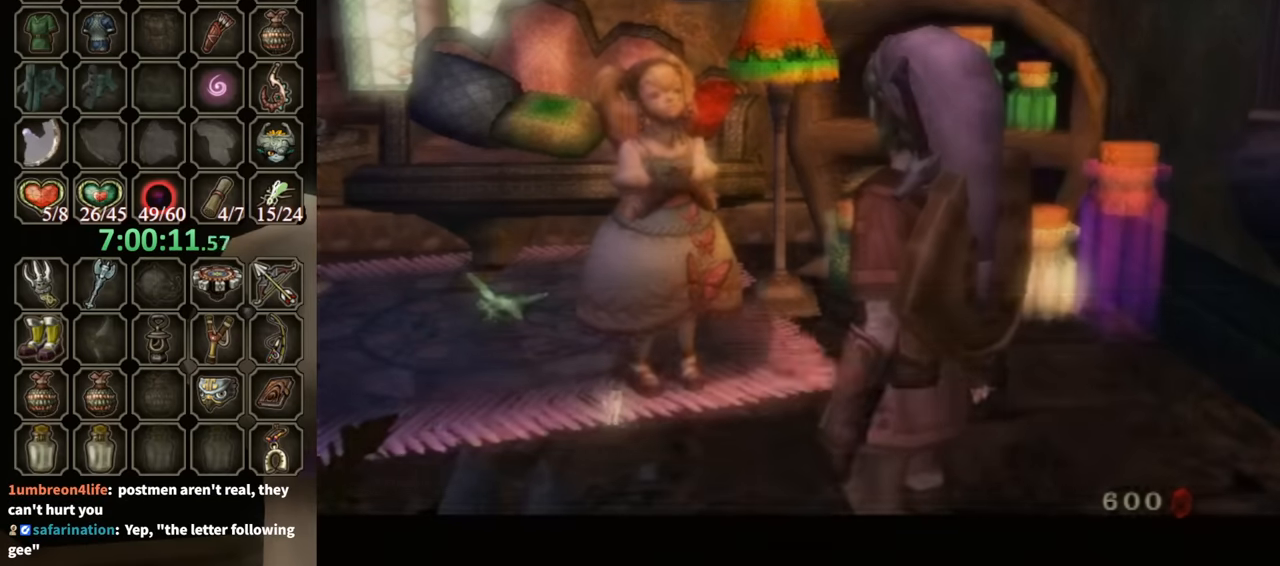
{"buttons": [], "left_stick": "right", "right_stick": "center", "events": [[367, "left_stick", "right"]]}
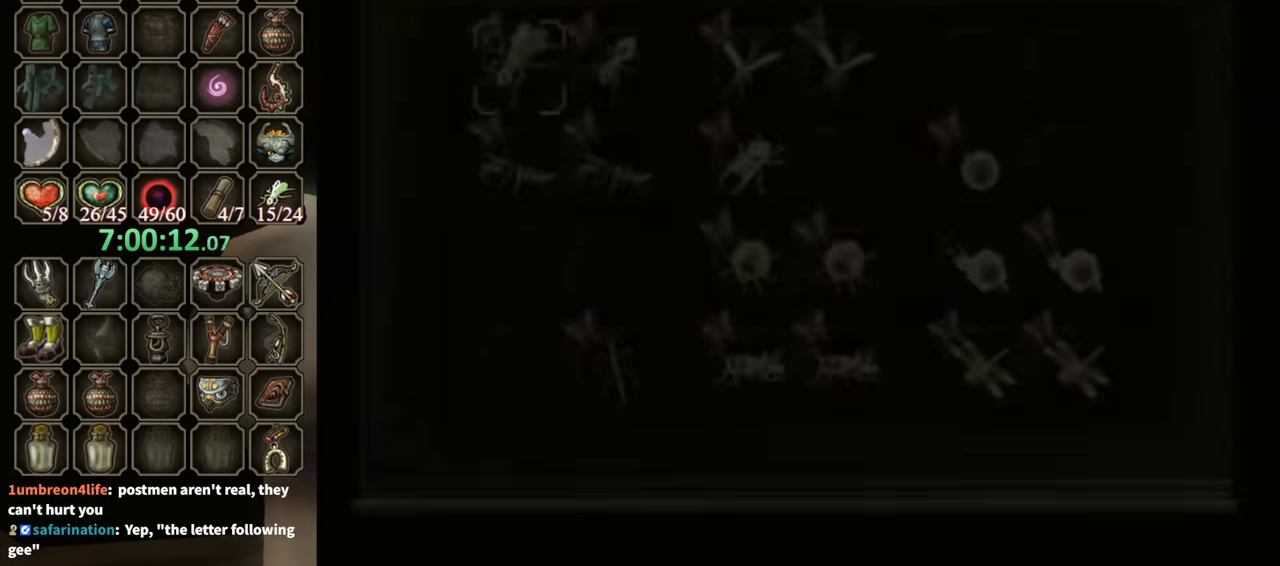
{"buttons": [], "left_stick": "right", "right_stick": "center", "events": []}
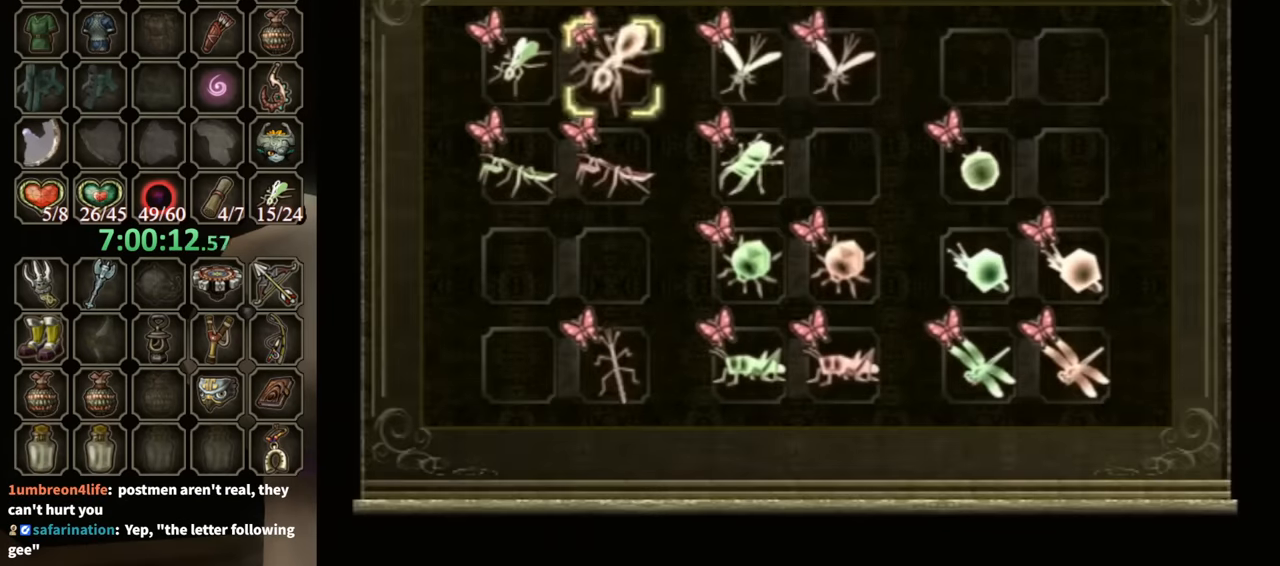
{"buttons": [], "left_stick": "down", "right_stick": "center", "events": [[400, "left_stick", "down"]]}
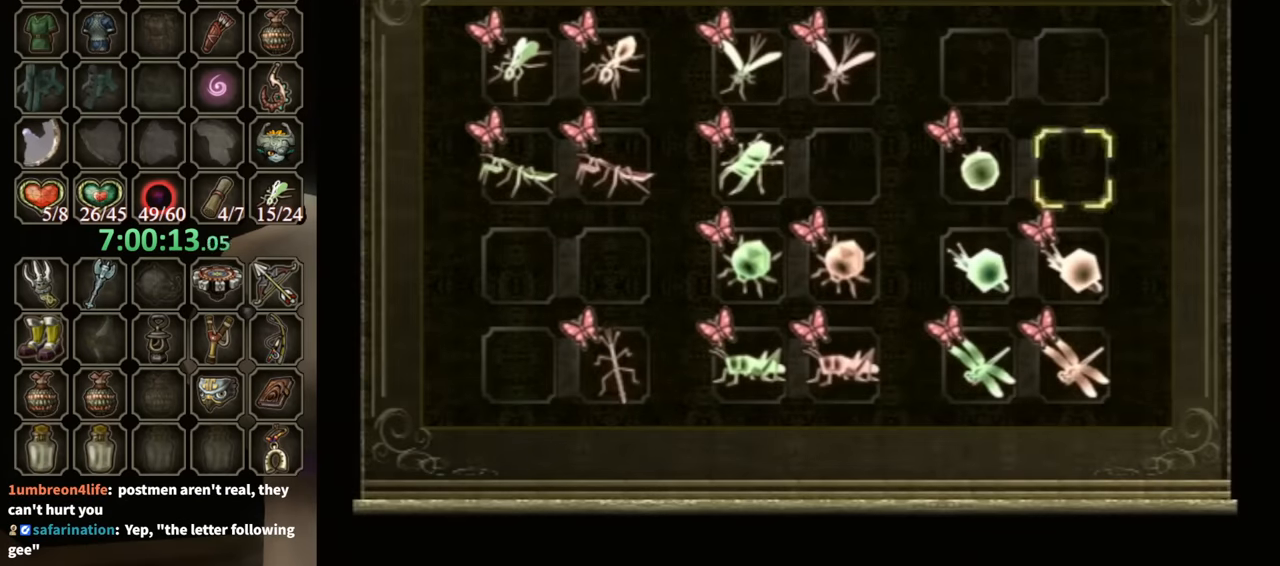
{"buttons": ["A"], "left_stick": "center", "right_stick": "center", "events": [[33, "left_stick", "center"], [133, "left_stick", "down"], [300, "left_stick", "center"], [367, "left_stick", "up-left"], [500, "A", "down"], [500, "left_stick", "center"]]}
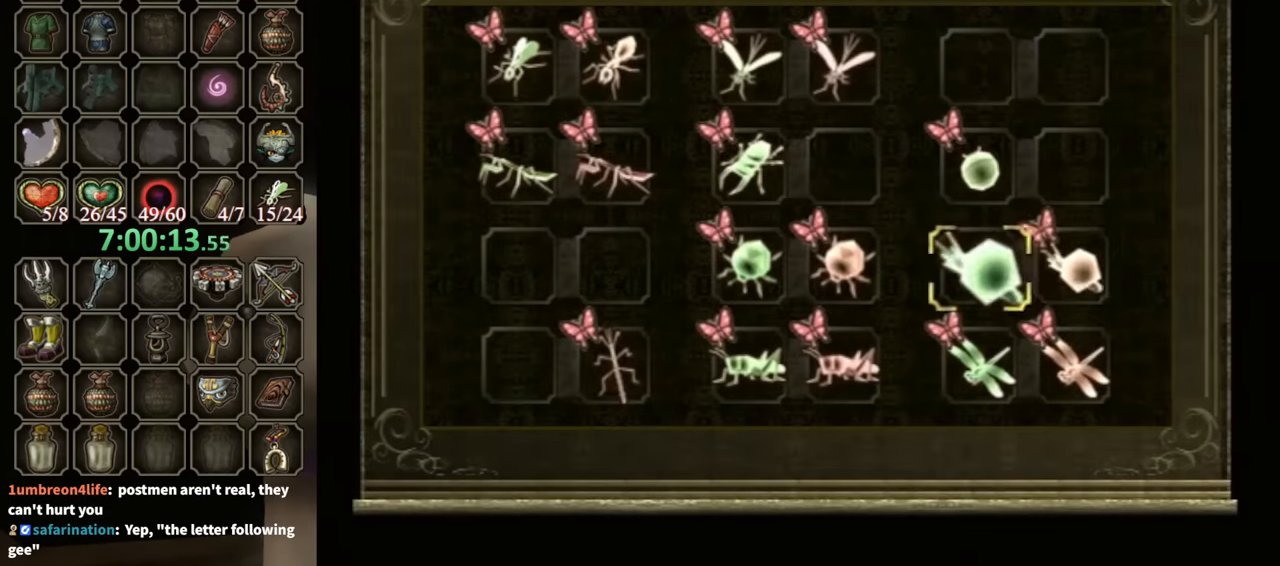
{"buttons": [], "left_stick": "center", "right_stick": "center", "events": [[100, "A", "up"], [167, "A", "down"], [200, "A", "up"], [300, "A", "down"], [367, "A", "up"], [400, "A", "down"], [467, "A", "up"]]}
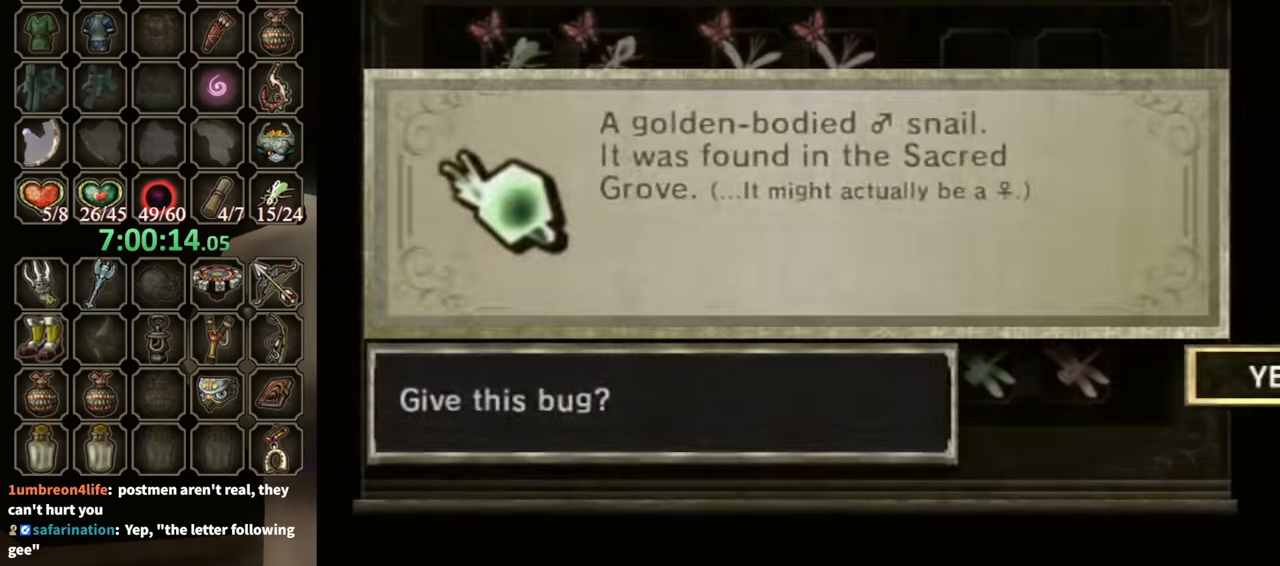
{"buttons": [], "left_stick": "center", "right_stick": "center", "events": [[33, "A", "down"], [67, "A", "up"], [133, "A", "down"], [200, "A", "up"], [267, "A", "down"], [333, "A", "up"]]}
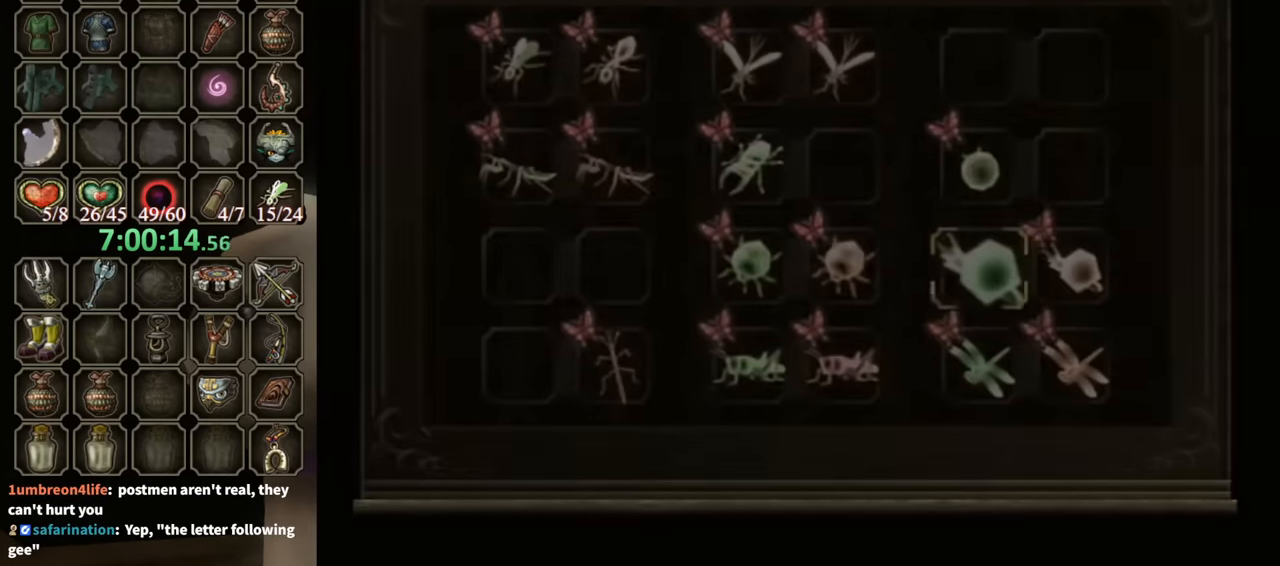
{"buttons": ["B"], "left_stick": "center", "right_stick": "center", "events": [[433, "B", "down"]]}
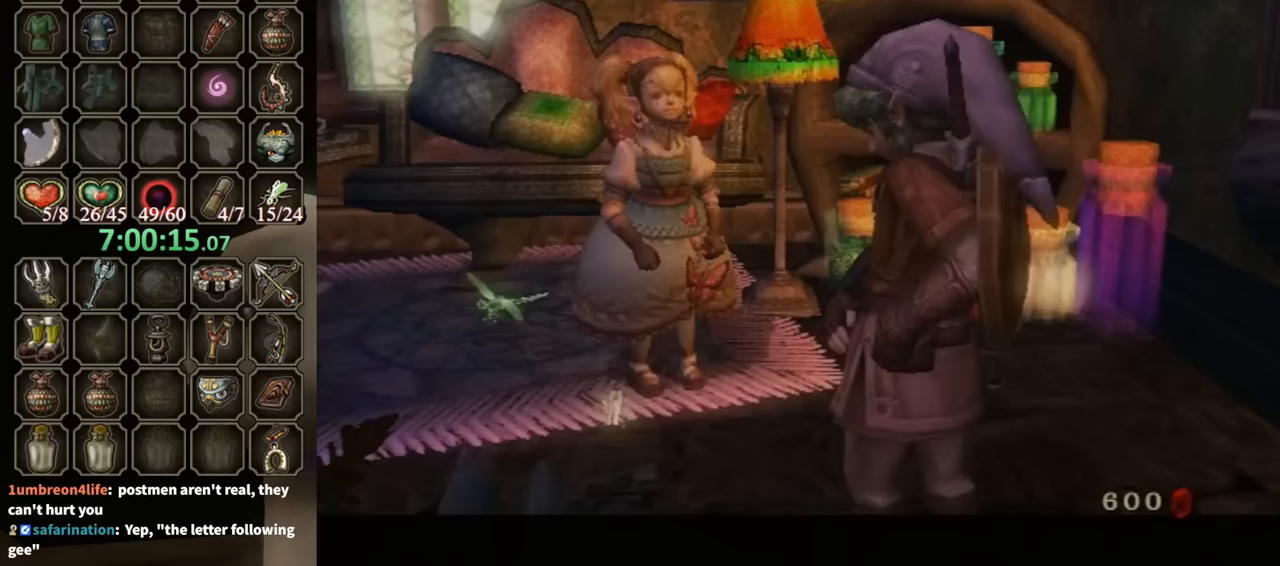
{"buttons": ["B"], "left_stick": "center", "right_stick": "center", "events": []}
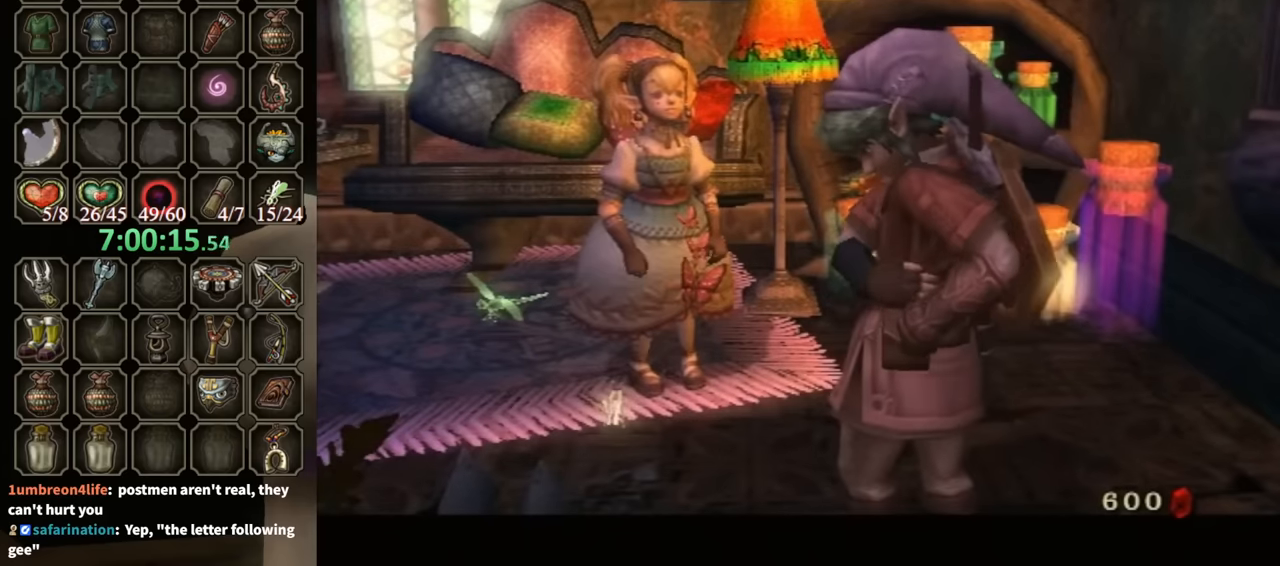
{"buttons": ["B"], "left_stick": "center", "right_stick": "center", "events": []}